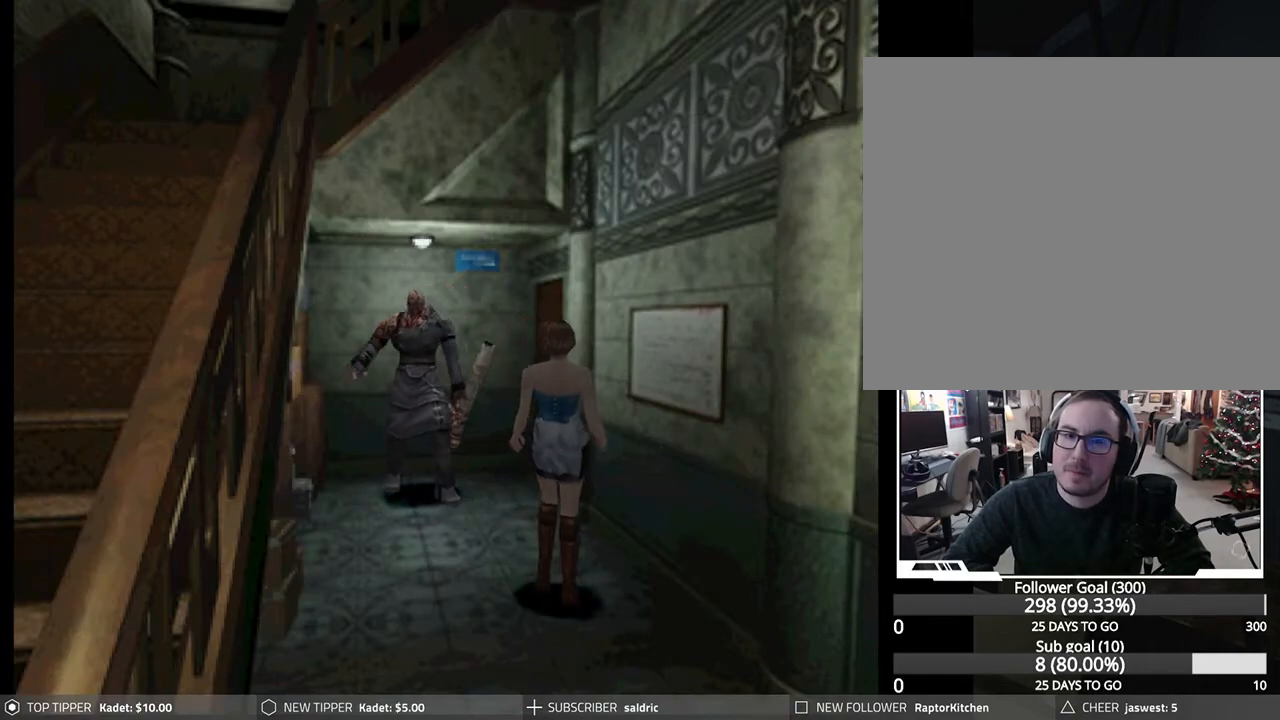
Gameplay with a controller (PlayStation layout); each line is a JSON object with the inputs held at the frame after it. "events" lists button and stick changes between this image and that frame as [ms after this image, input, new state], when the widget could be followed in between. Not read: right_stick.
{"buttons": ["DPAD_DOWN", "DPAD_LEFT"], "left_stick": "center", "events": [[83, "DPAD_RIGHT", "up"], [217, "DPAD_LEFT", "down"]]}
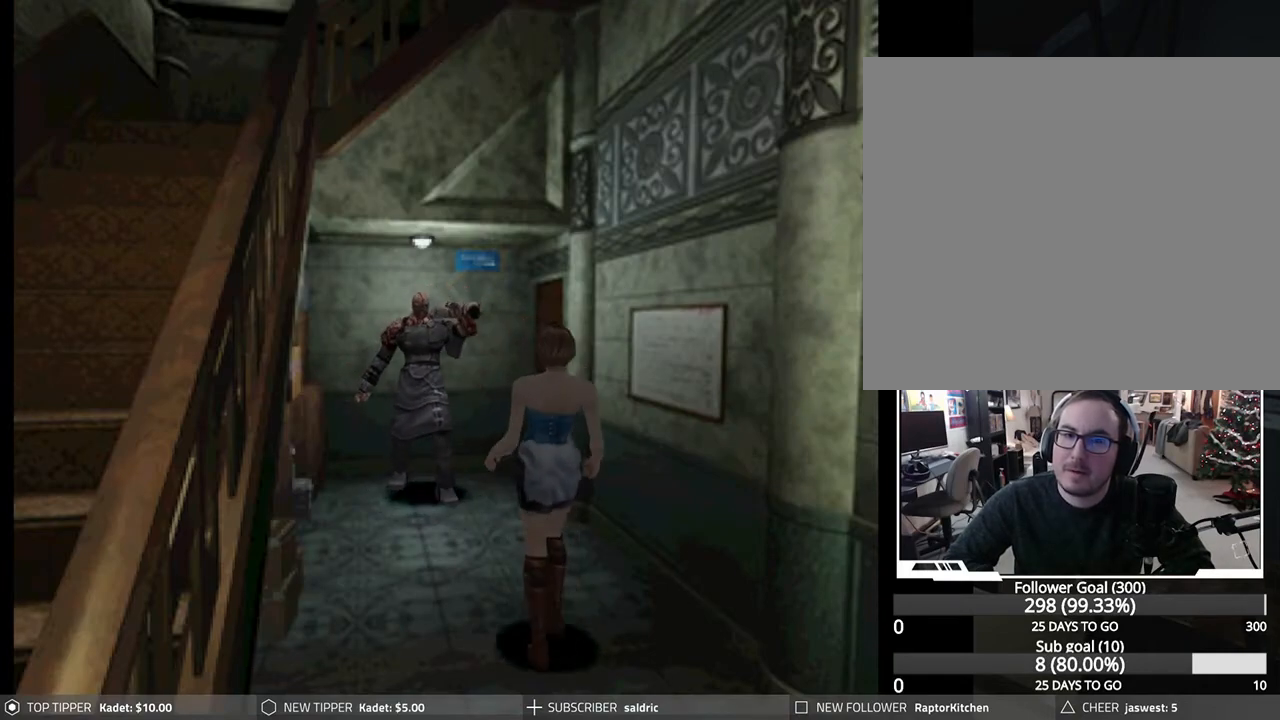
{"buttons": ["DPAD_DOWN", "DPAD_RIGHT"], "left_stick": "center", "events": [[233, "DPAD_LEFT", "up"], [283, "DPAD_RIGHT", "down"]]}
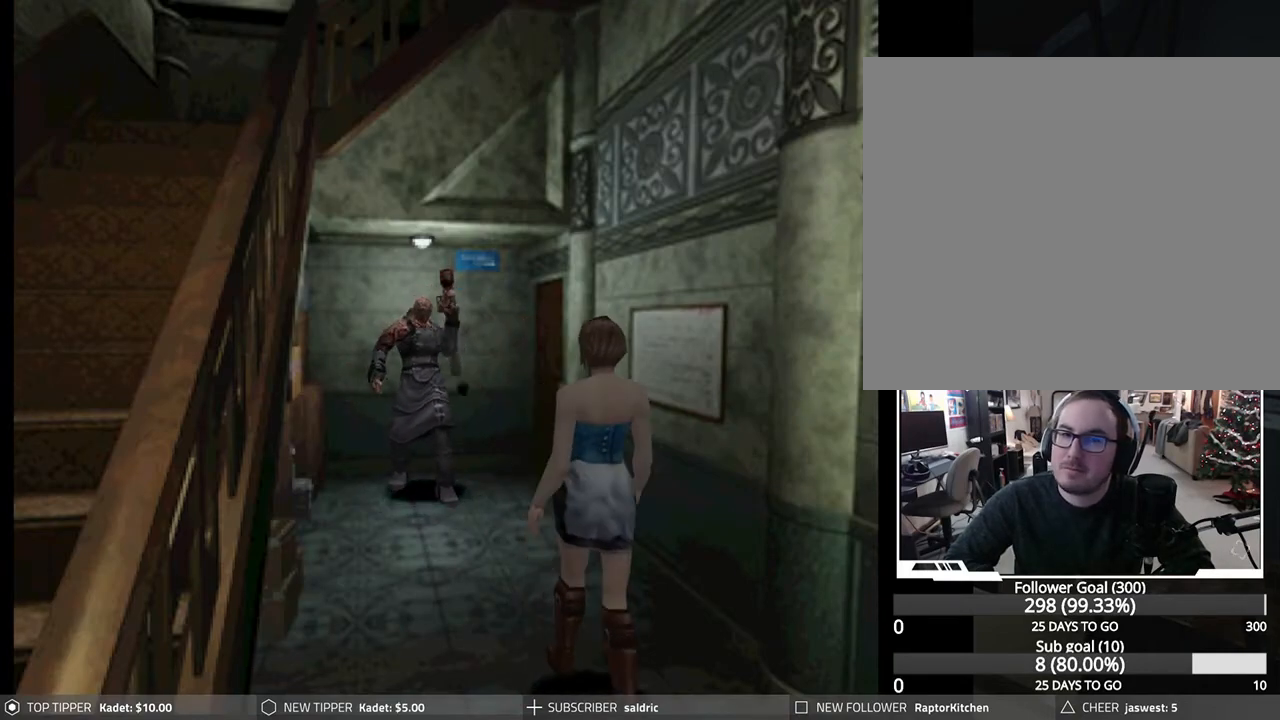
{"buttons": ["DPAD_DOWN", "DPAD_LEFT"], "left_stick": "center", "events": [[167, "DPAD_RIGHT", "up"], [250, "DPAD_LEFT", "down"]]}
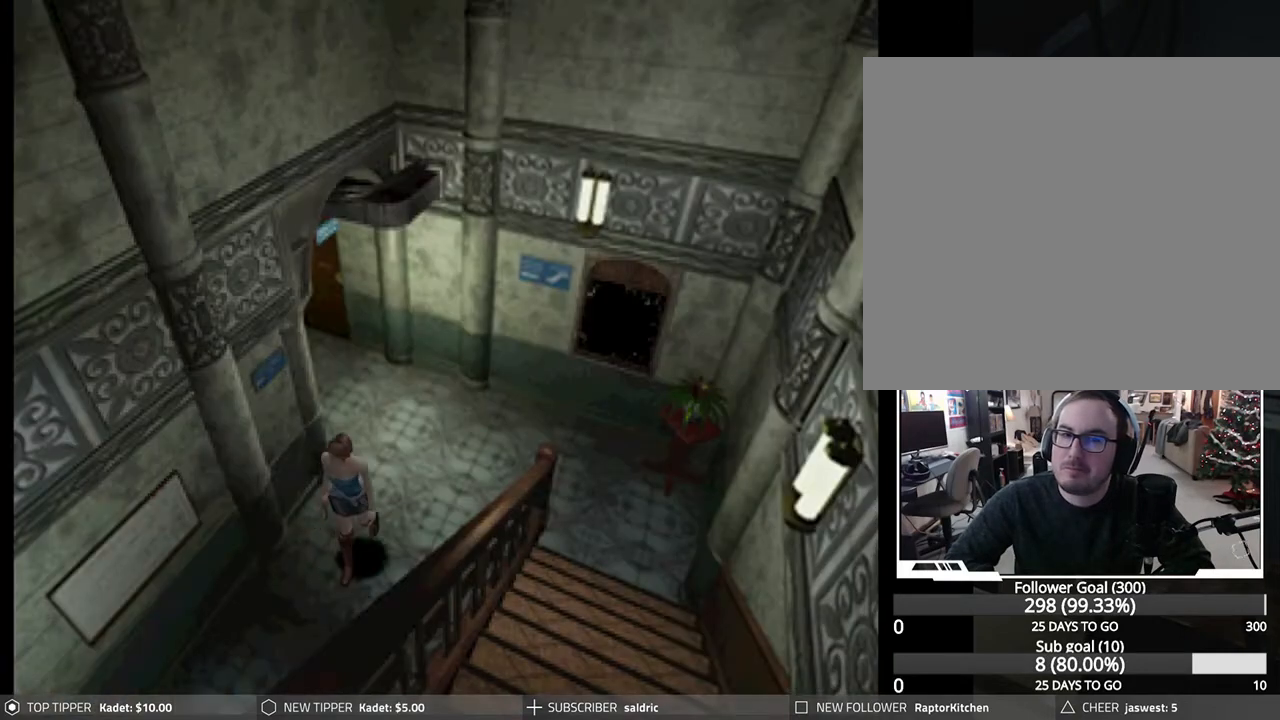
{"buttons": ["DPAD_DOWN", "DPAD_LEFT"], "left_stick": "center", "events": []}
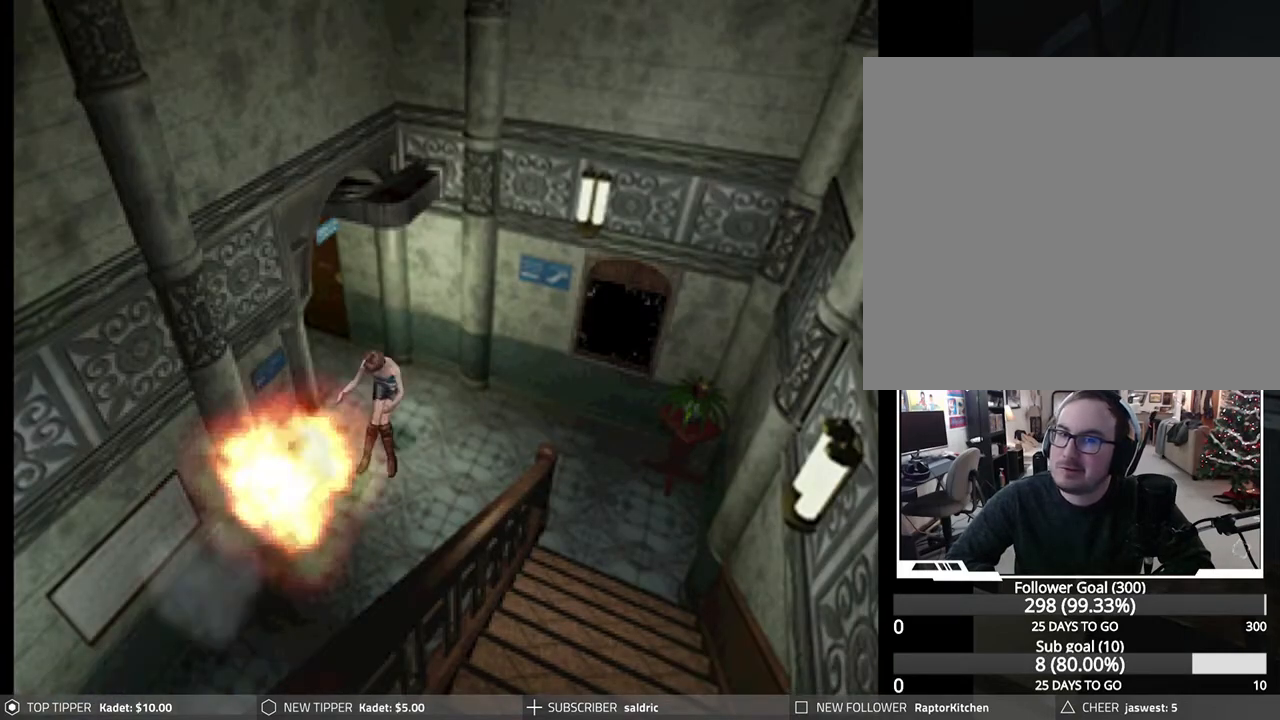
{"buttons": ["DPAD_DOWN", "DPAD_LEFT"], "left_stick": "center", "events": [[150, "DPAD_LEFT", "up"], [200, "DPAD_RIGHT", "down"], [250, "DPAD_RIGHT", "up"], [333, "DPAD_LEFT", "down"]]}
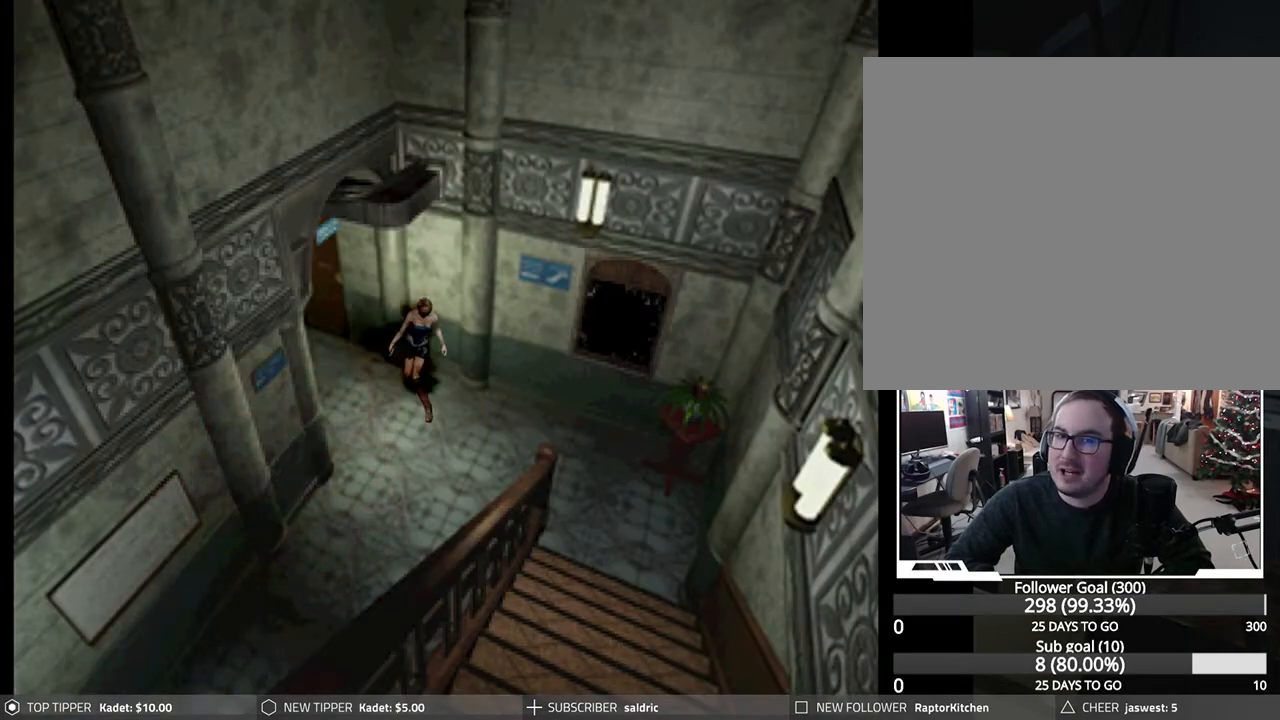
{"buttons": ["DPAD_DOWN", "DPAD_LEFT"], "left_stick": "center", "events": []}
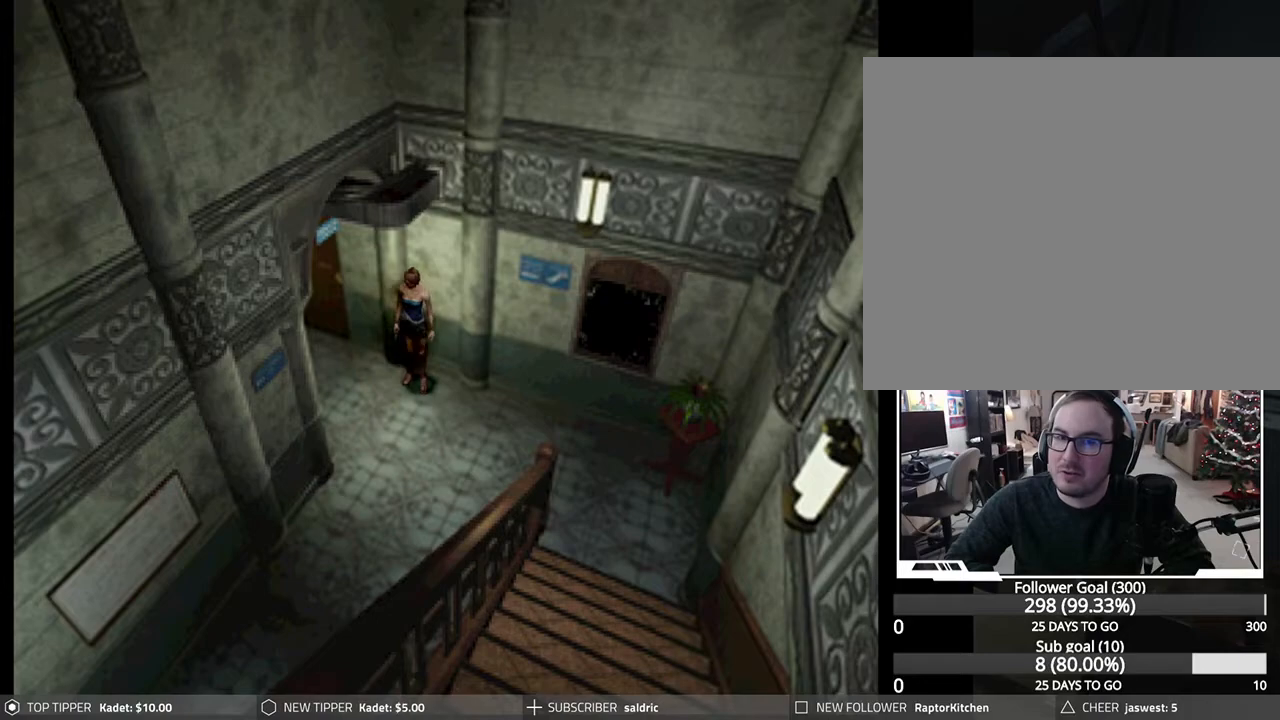
{"buttons": ["DPAD_DOWN", "DPAD_LEFT"], "left_stick": "center", "events": []}
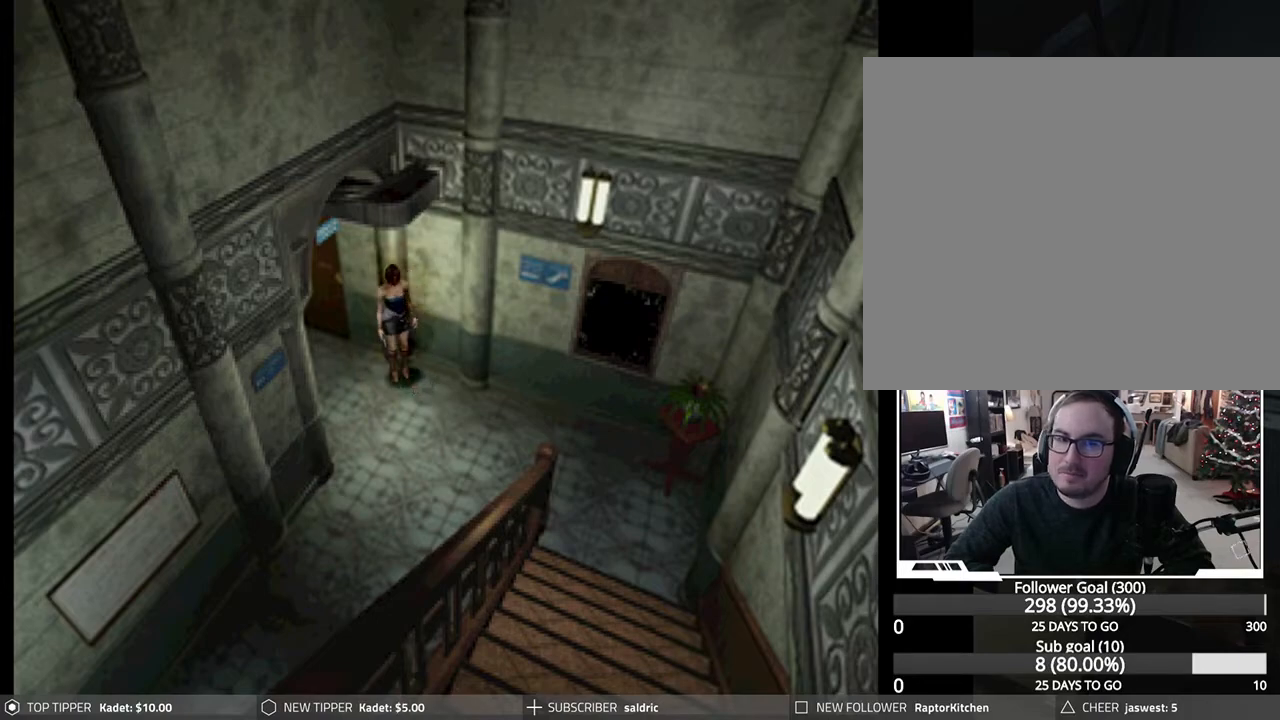
{"buttons": [], "left_stick": "center", "events": [[33, "DPAD_LEFT", "up"], [183, "DPAD_DOWN", "up"]]}
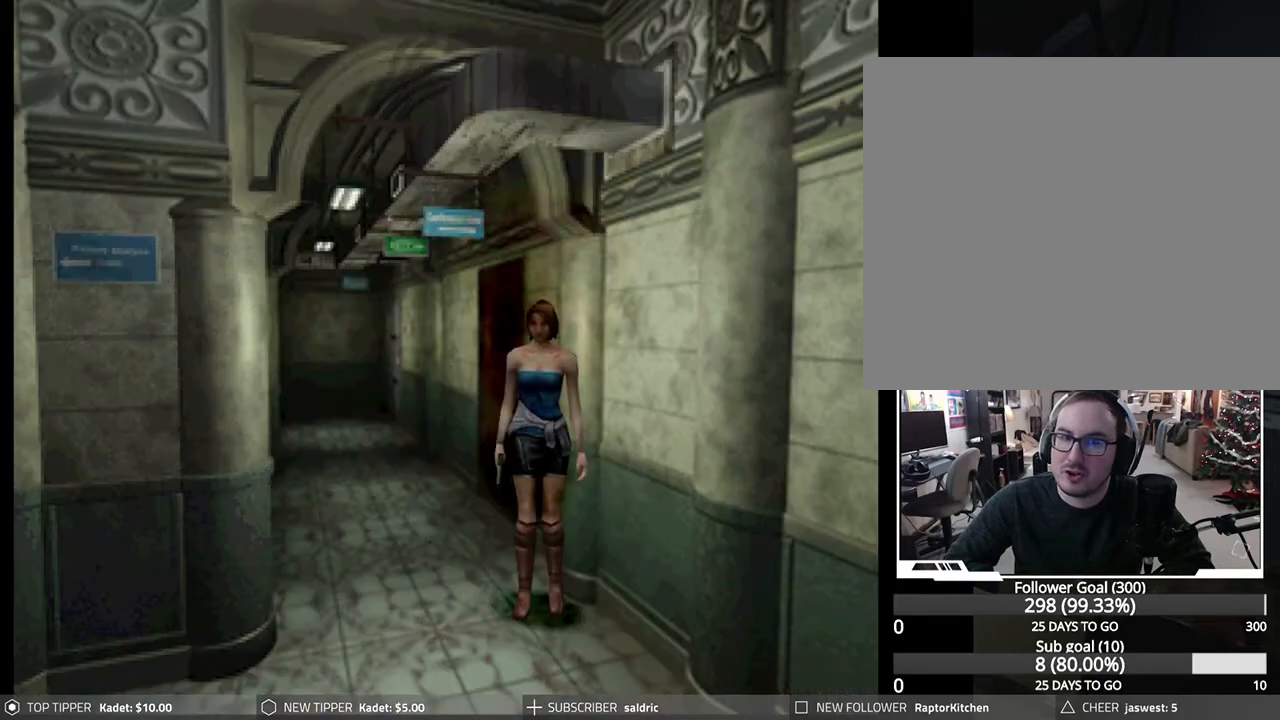
{"buttons": [], "left_stick": "center", "events": []}
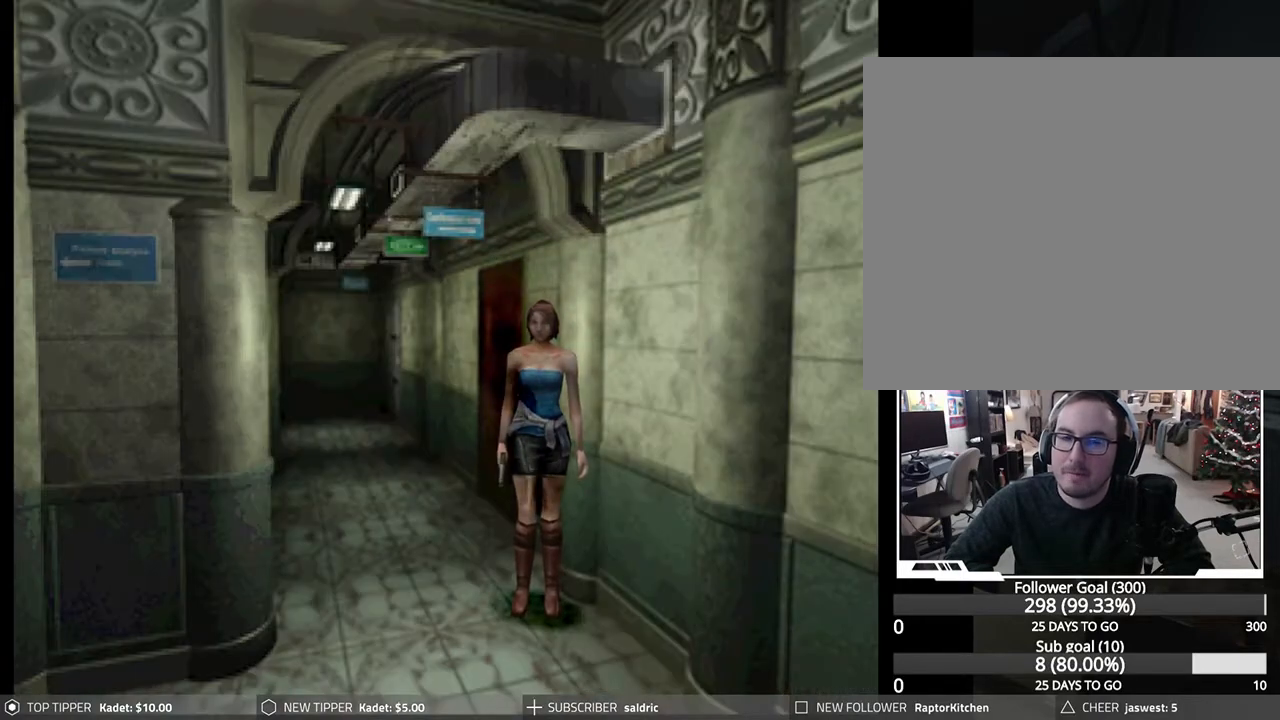
{"buttons": [], "left_stick": "center", "events": []}
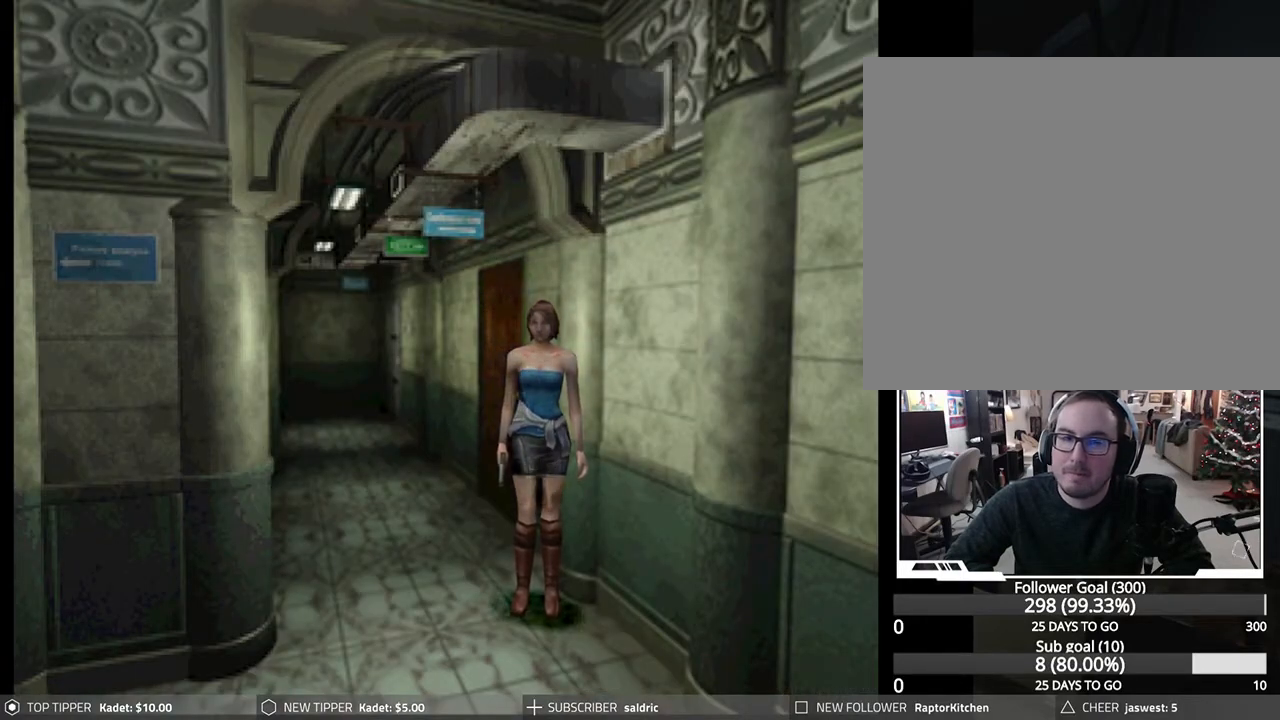
{"buttons": [], "left_stick": "center", "events": []}
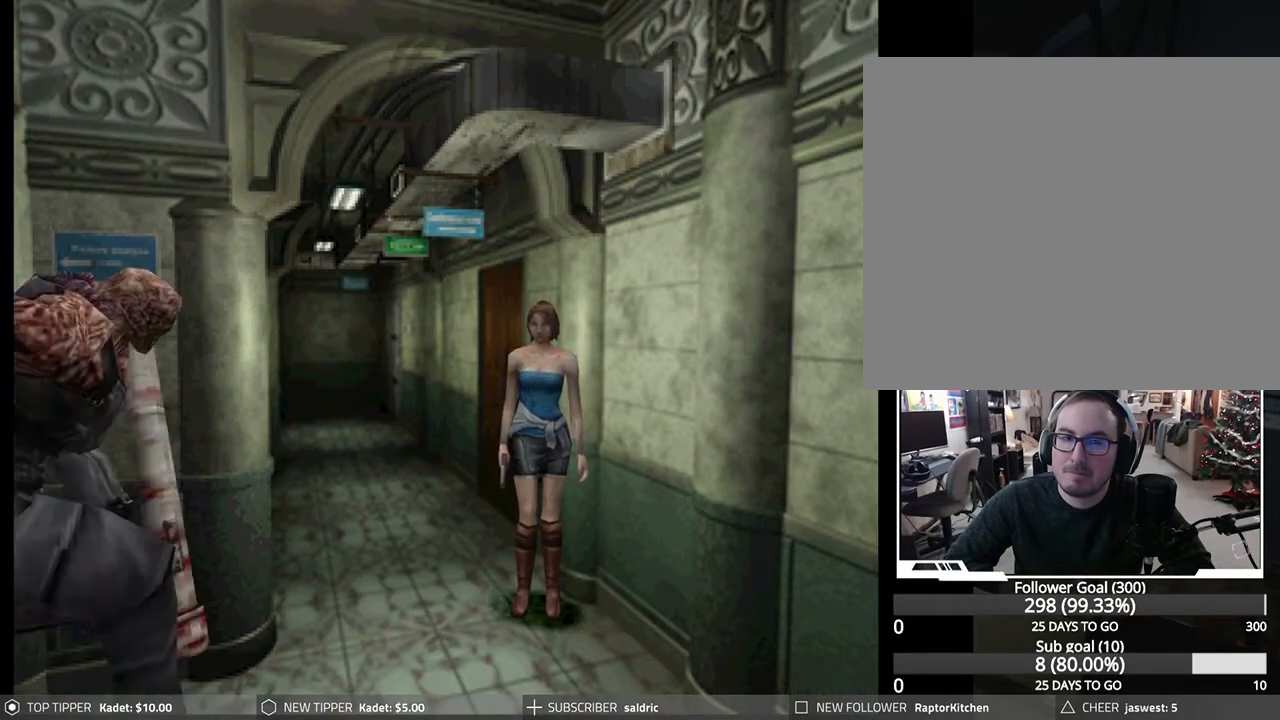
{"buttons": ["DPAD_DOWN", "DPAD_LEFT"], "left_stick": "center", "events": [[200, "DPAD_LEFT", "down"], [217, "DPAD_DOWN", "down"]]}
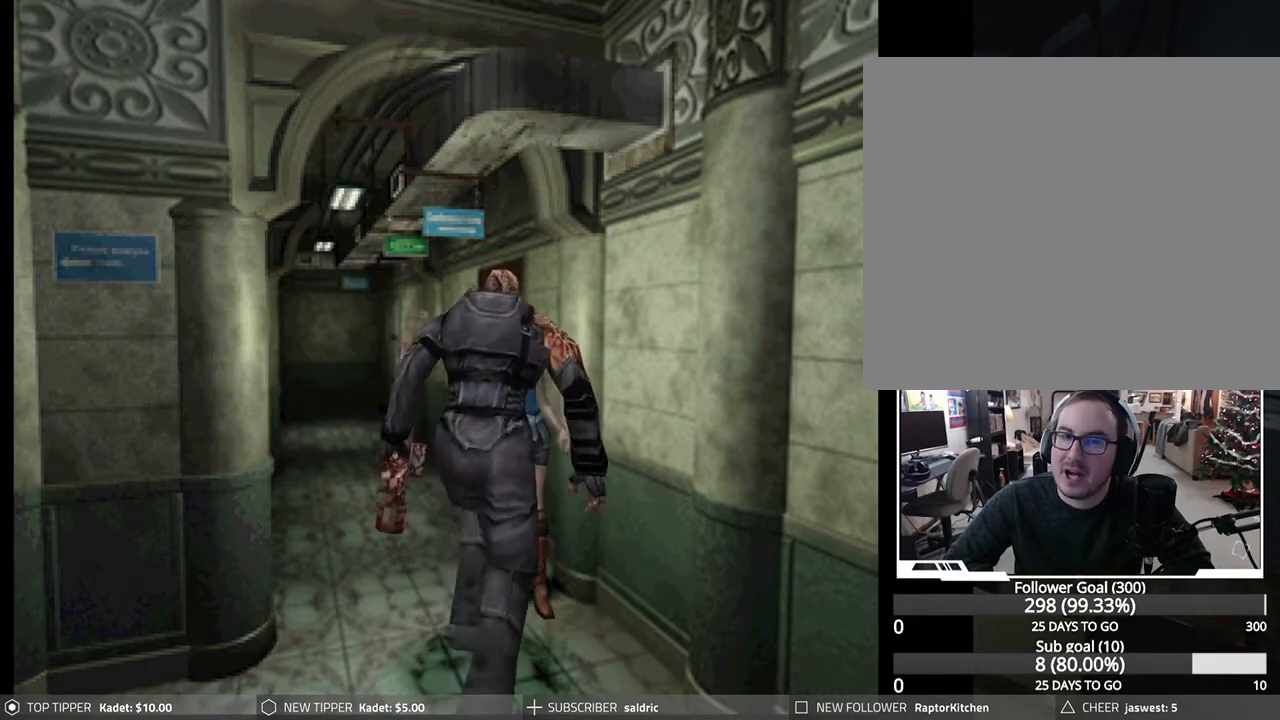
{"buttons": ["DPAD_DOWN", "DPAD_LEFT"], "left_stick": "center", "events": []}
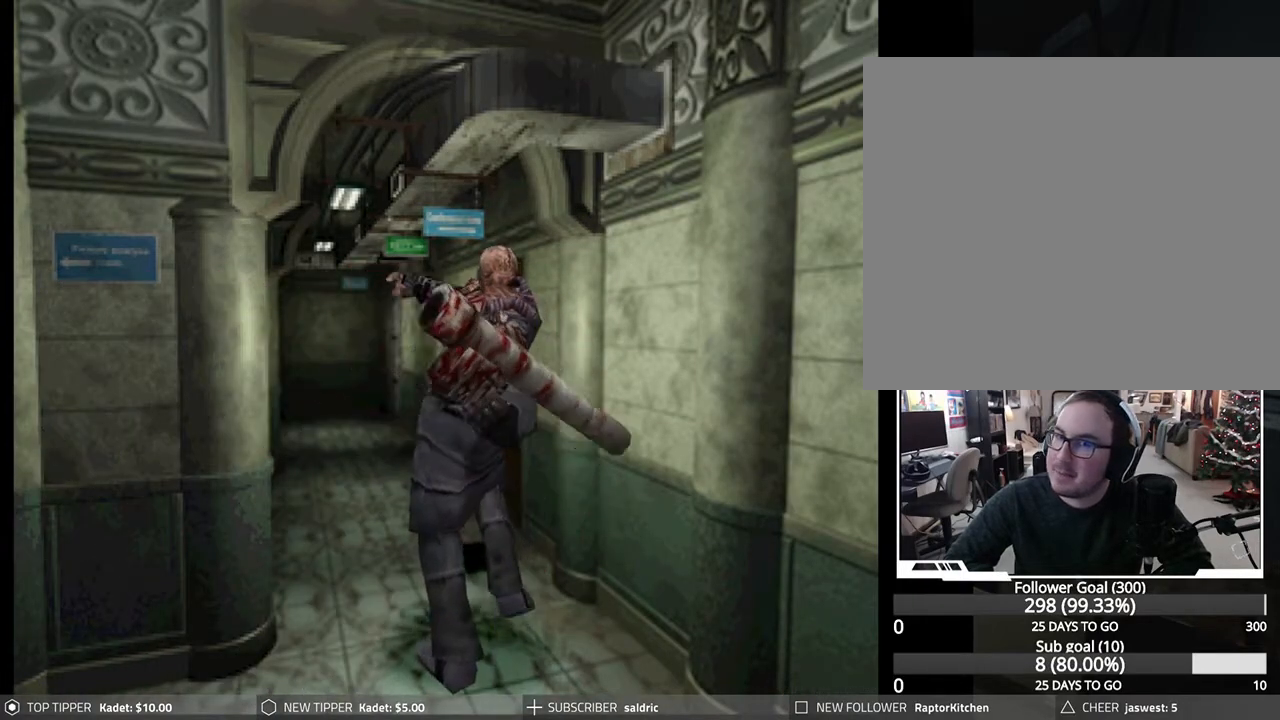
{"buttons": ["DPAD_DOWN", "DPAD_LEFT"], "left_stick": "center", "events": []}
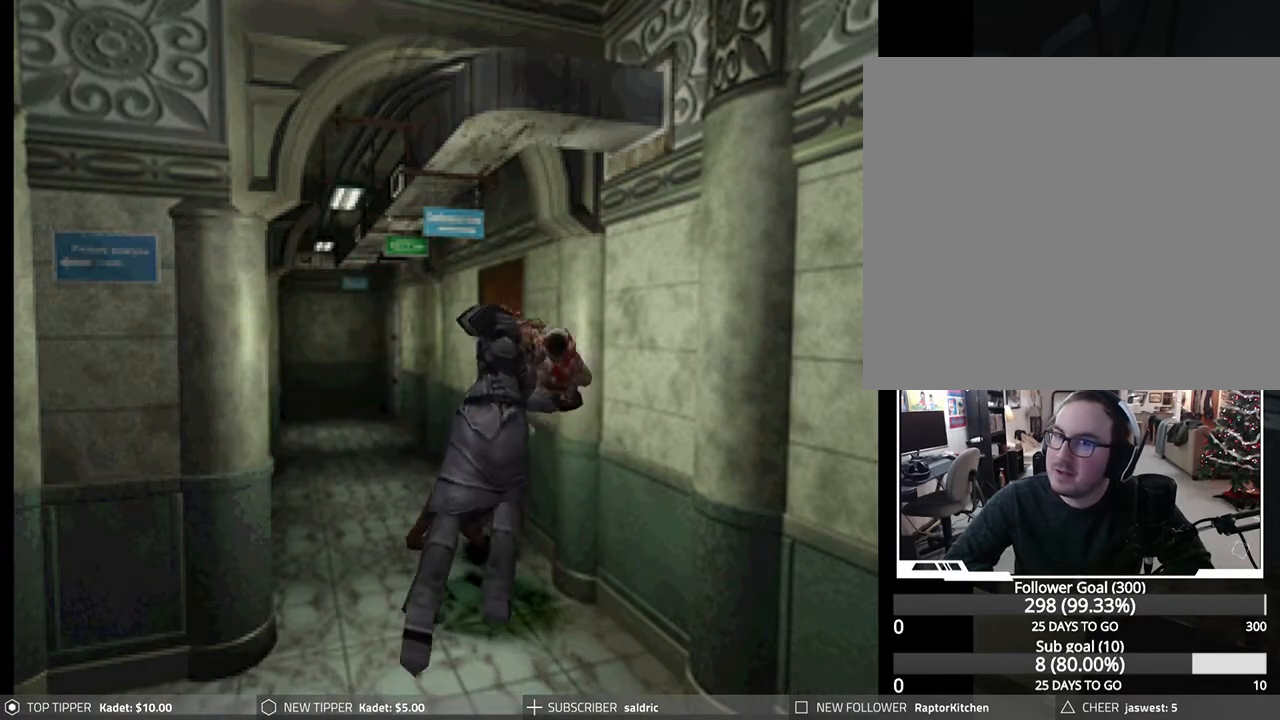
{"buttons": ["DPAD_DOWN", "DPAD_LEFT"], "left_stick": "center", "events": [[117, "DPAD_LEFT", "up"], [367, "DPAD_LEFT", "down"]]}
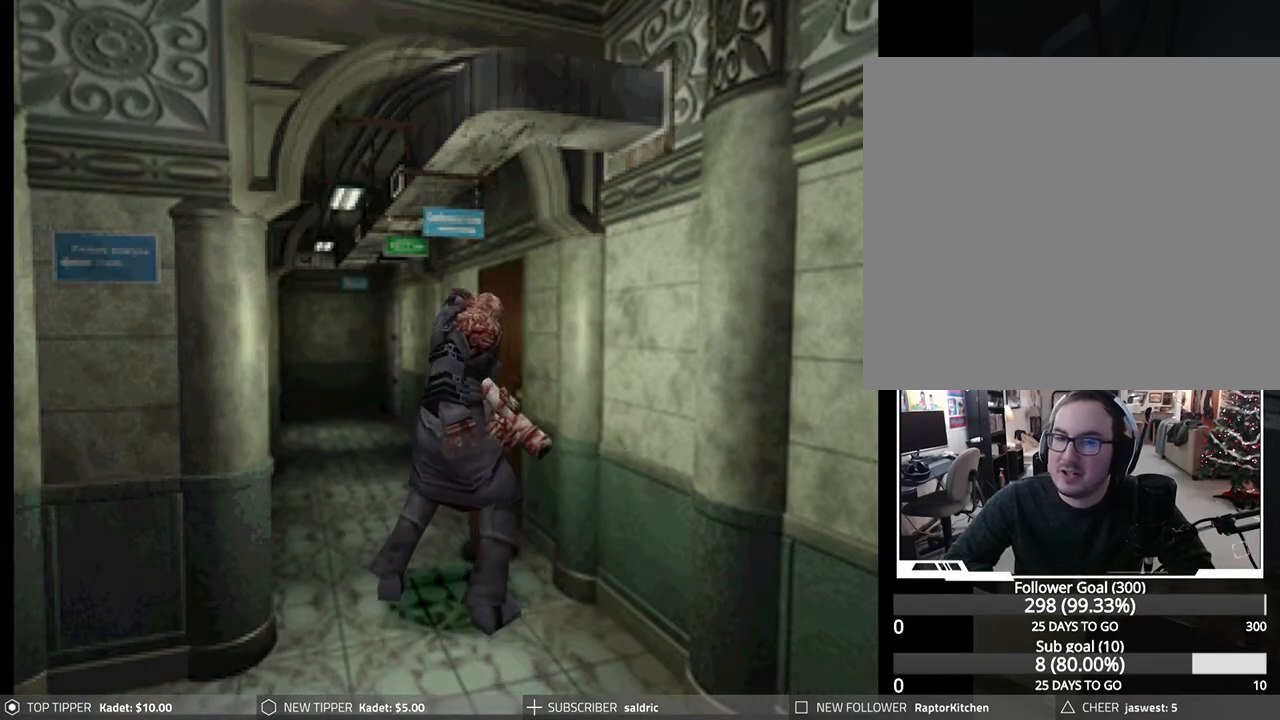
{"buttons": ["DPAD_DOWN", "DPAD_LEFT"], "left_stick": "center", "events": [[167, "DPAD_LEFT", "up"], [467, "DPAD_LEFT", "down"]]}
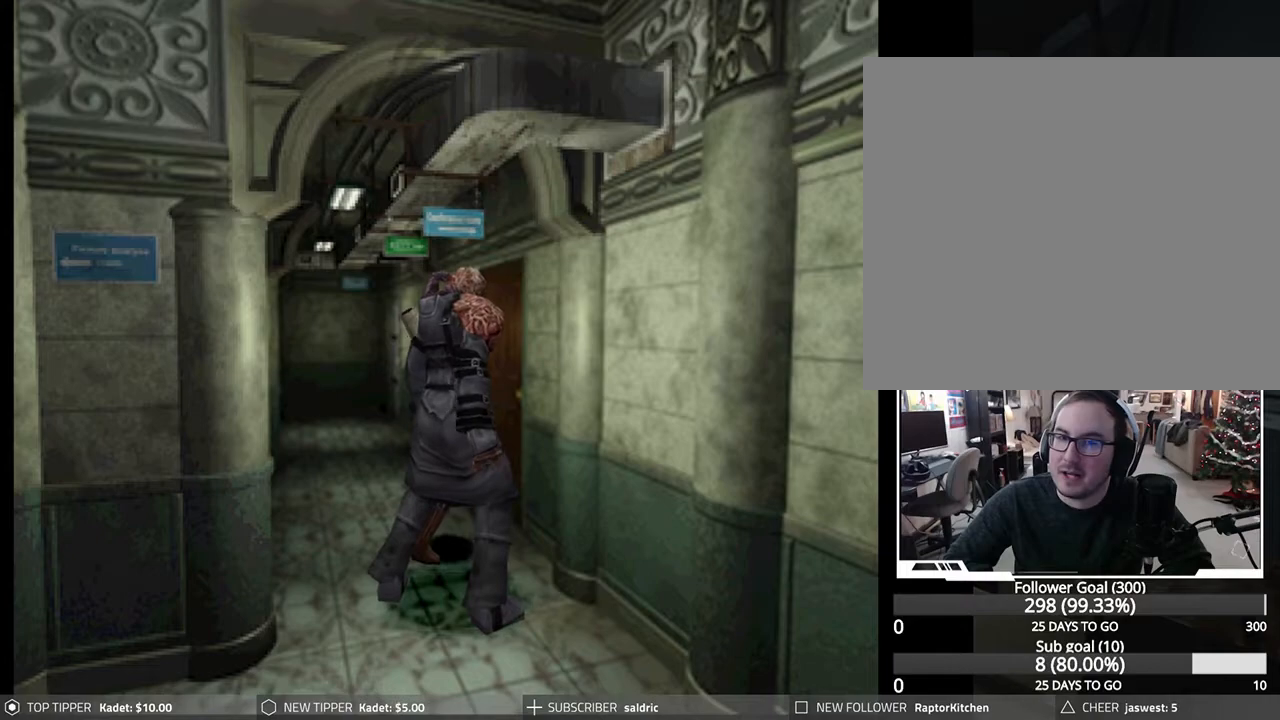
{"buttons": ["DPAD_DOWN"], "left_stick": "center", "events": [[267, "DPAD_LEFT", "up"]]}
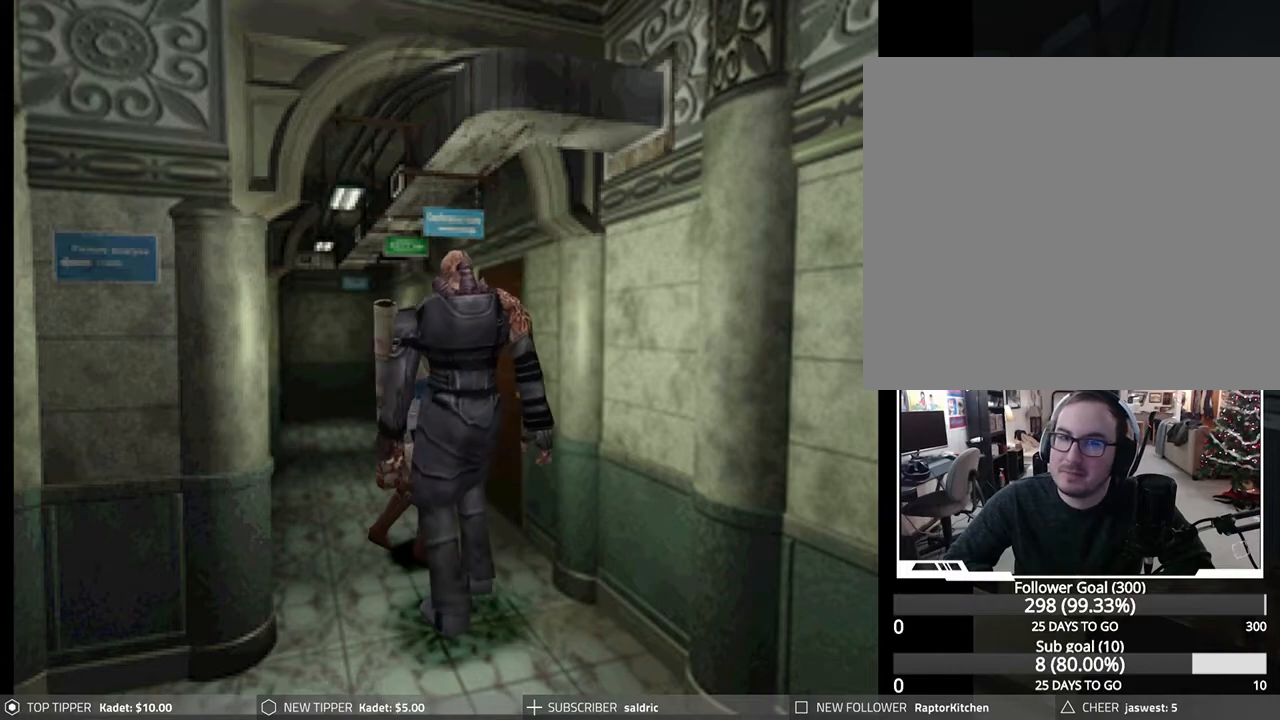
{"buttons": ["DPAD_DOWN", "DPAD_RIGHT"], "left_stick": "center", "events": [[200, "DPAD_RIGHT", "down"]]}
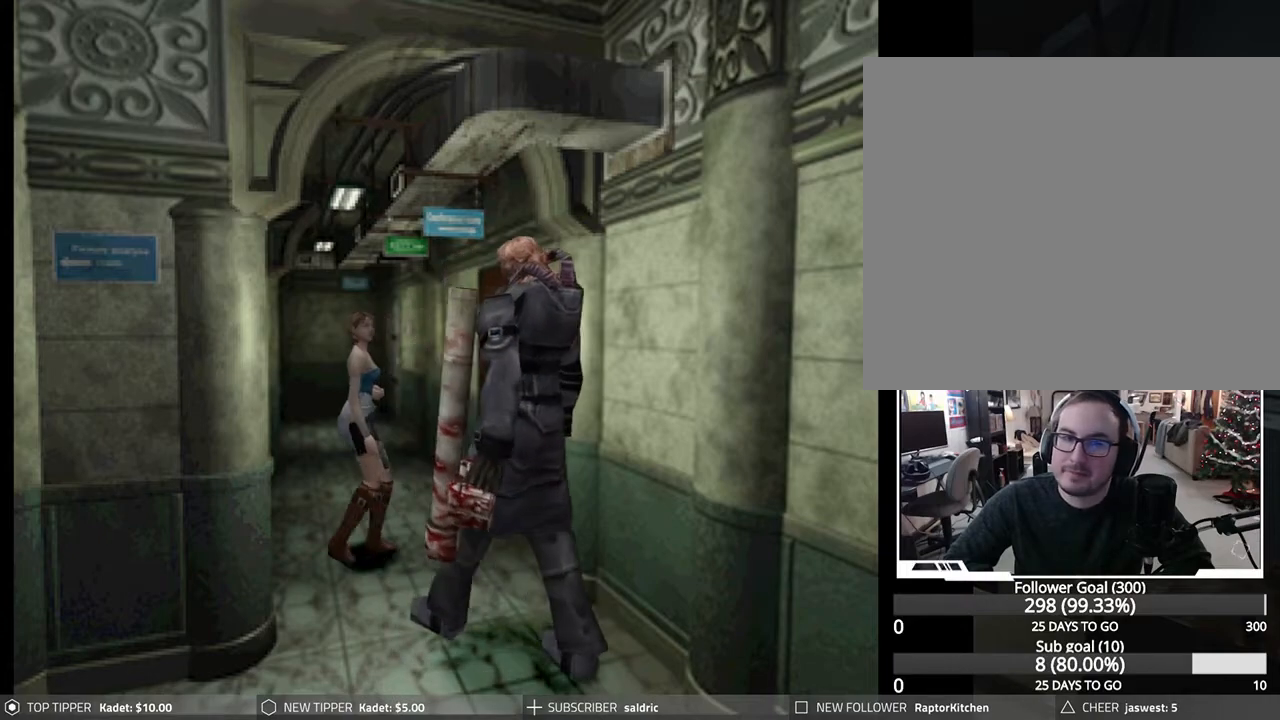
{"buttons": ["DPAD_DOWN", "DPAD_RIGHT"], "left_stick": "center", "events": []}
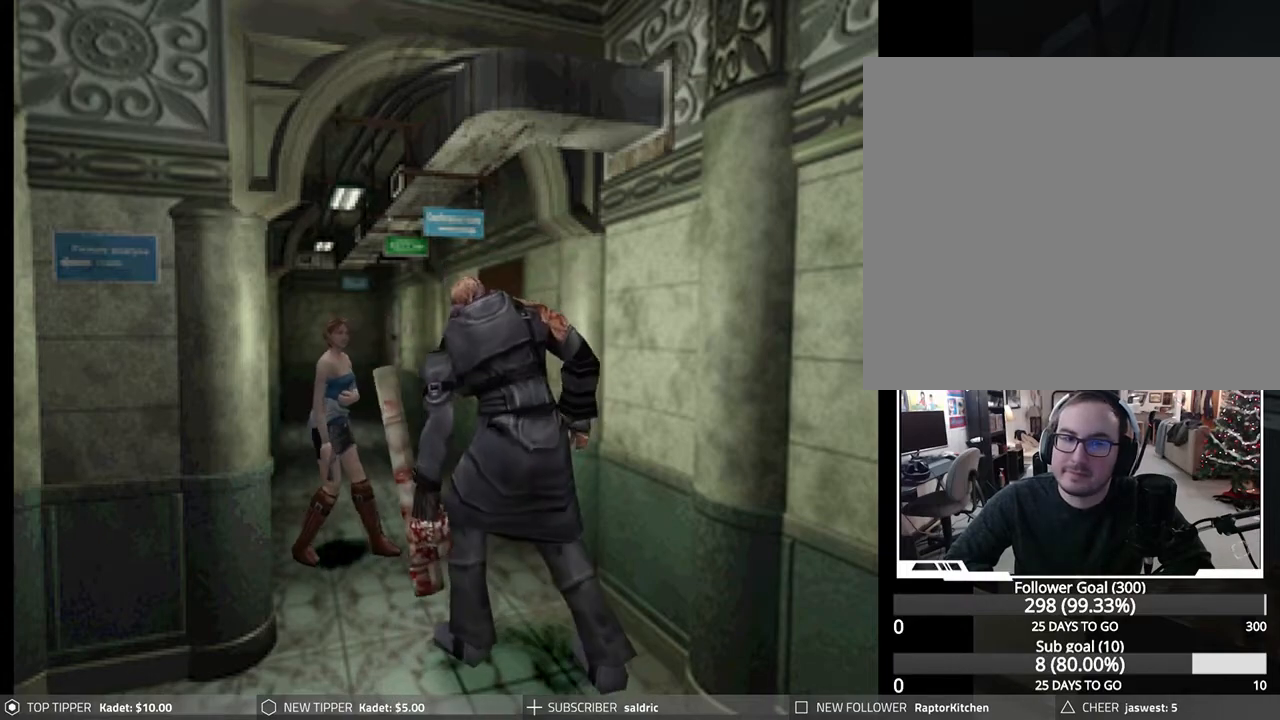
{"buttons": ["DPAD_DOWN", "DPAD_RIGHT"], "left_stick": "center", "events": []}
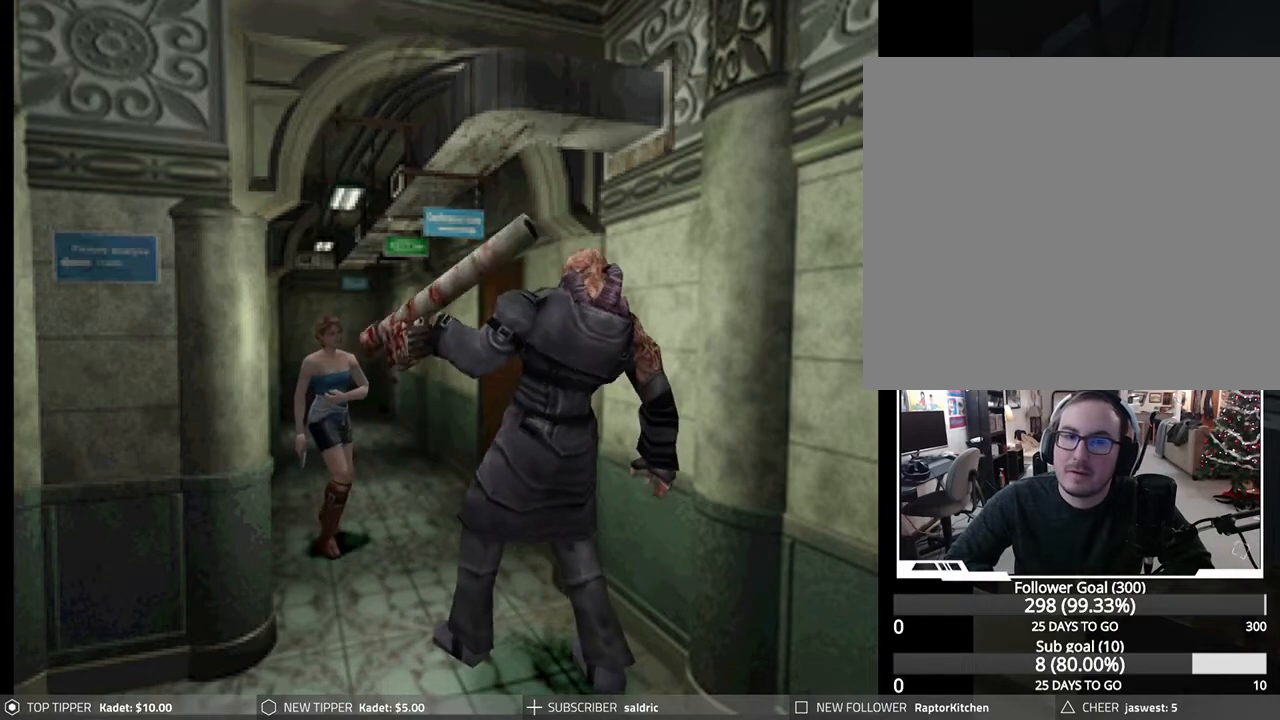
{"buttons": ["DPAD_DOWN", "DPAD_RIGHT"], "left_stick": "center", "events": []}
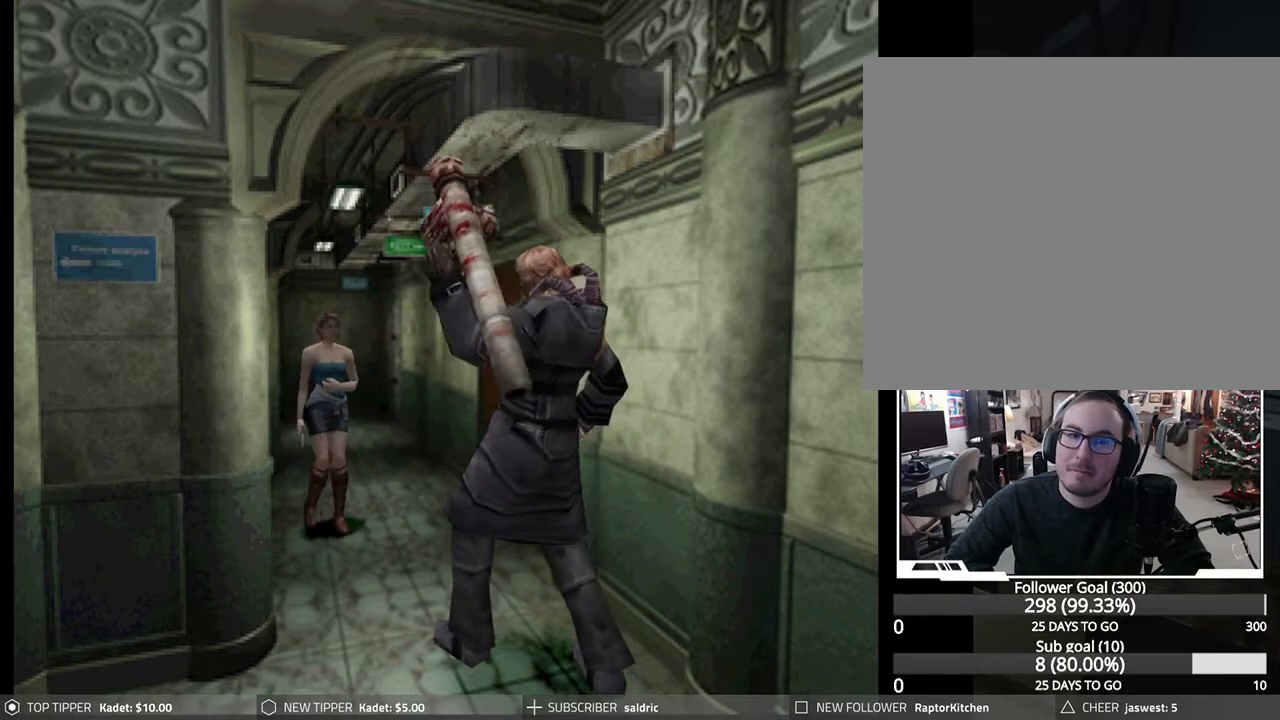
{"buttons": ["DPAD_DOWN", "DPAD_RIGHT"], "left_stick": "center", "events": []}
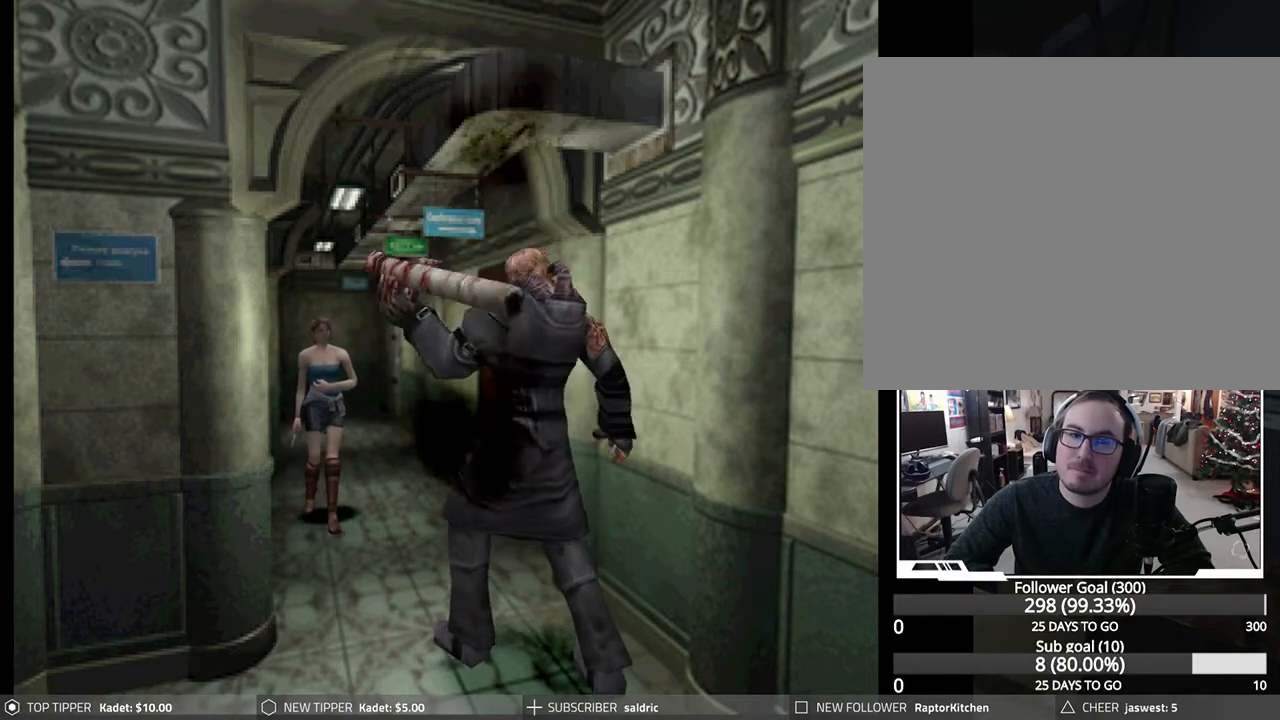
{"buttons": ["DPAD_DOWN", "DPAD_RIGHT"], "left_stick": "center", "events": []}
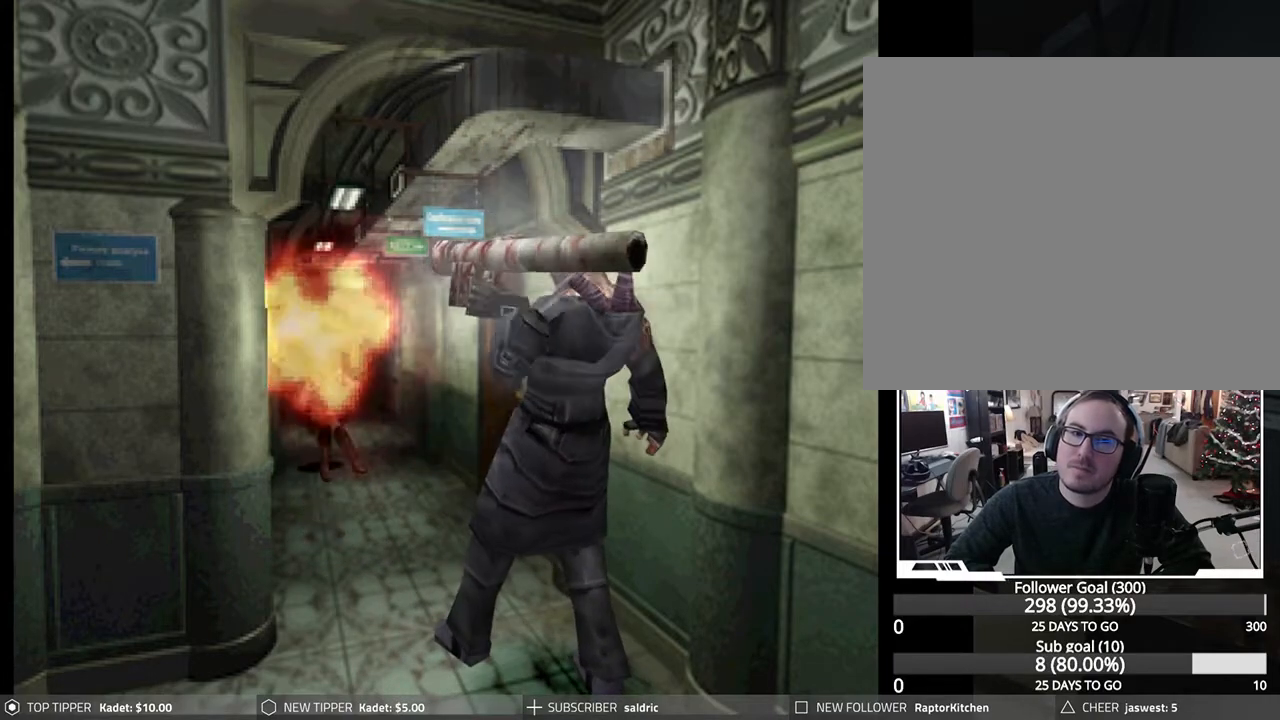
{"buttons": ["DPAD_DOWN", "DPAD_RIGHT"], "left_stick": "center", "events": []}
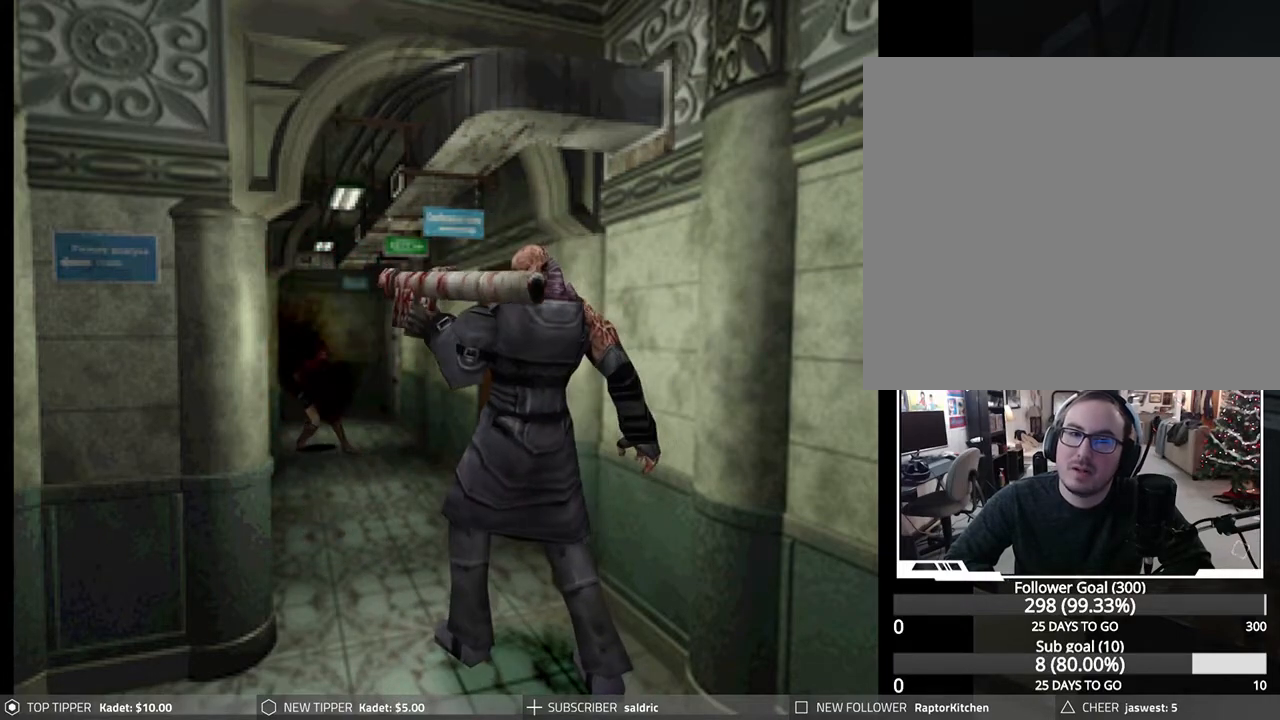
{"buttons": ["TRIANGLE"], "left_stick": "center", "events": [[233, "DPAD_DOWN", "up"], [267, "DPAD_RIGHT", "up"], [300, "TRIANGLE", "down"], [417, "TRIANGLE", "up"], [500, "TRIANGLE", "down"]]}
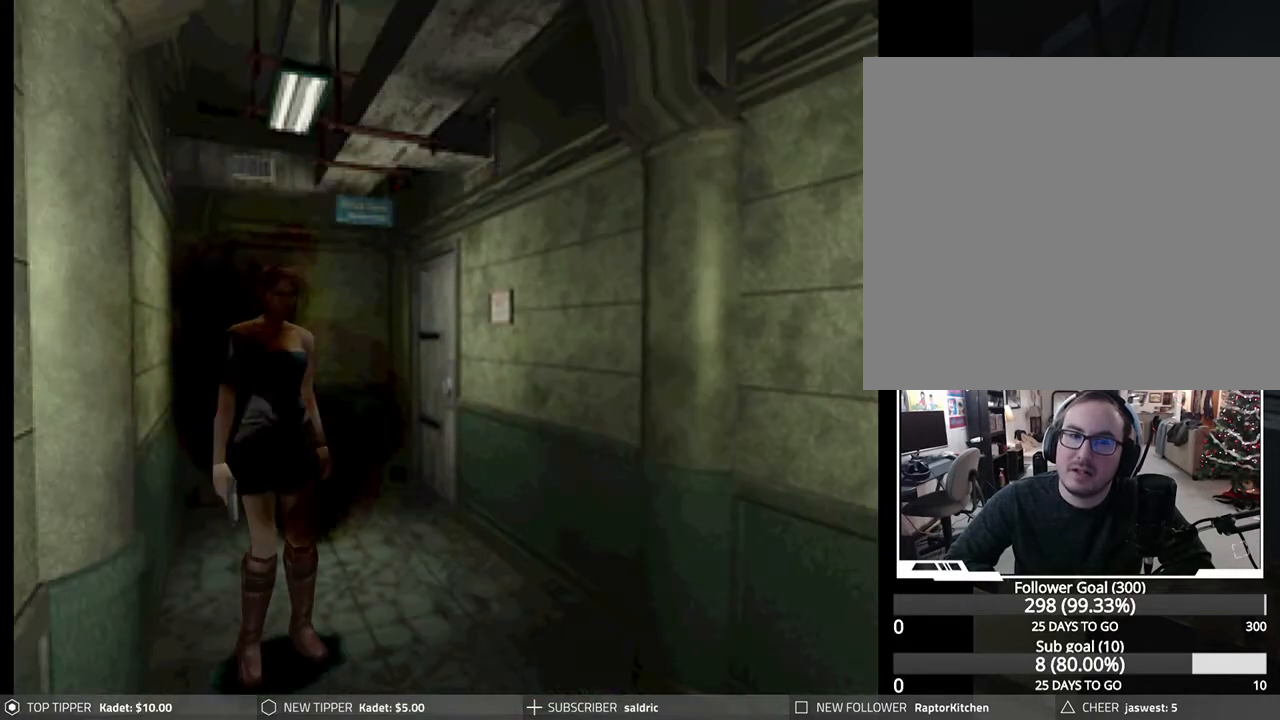
{"buttons": [], "left_stick": "center", "events": [[100, "TRIANGLE", "up"], [150, "TRIANGLE", "down"], [283, "TRIANGLE", "up"]]}
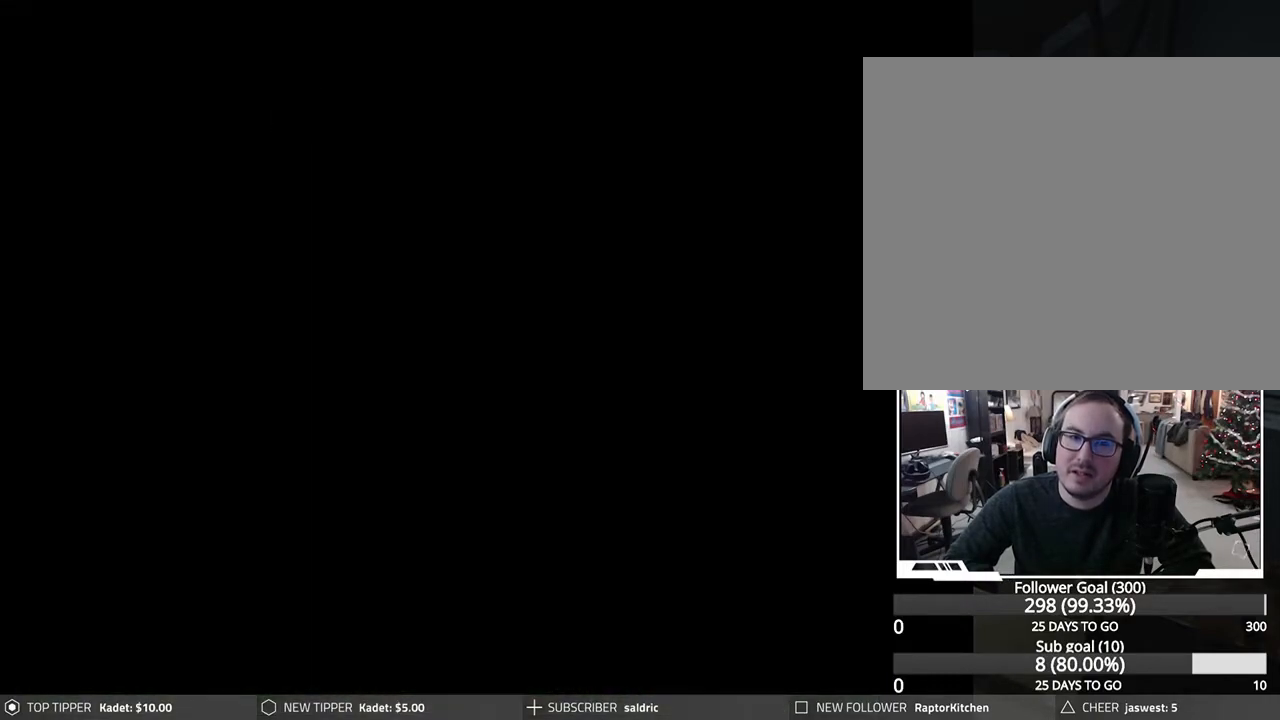
{"buttons": [], "left_stick": "center", "events": []}
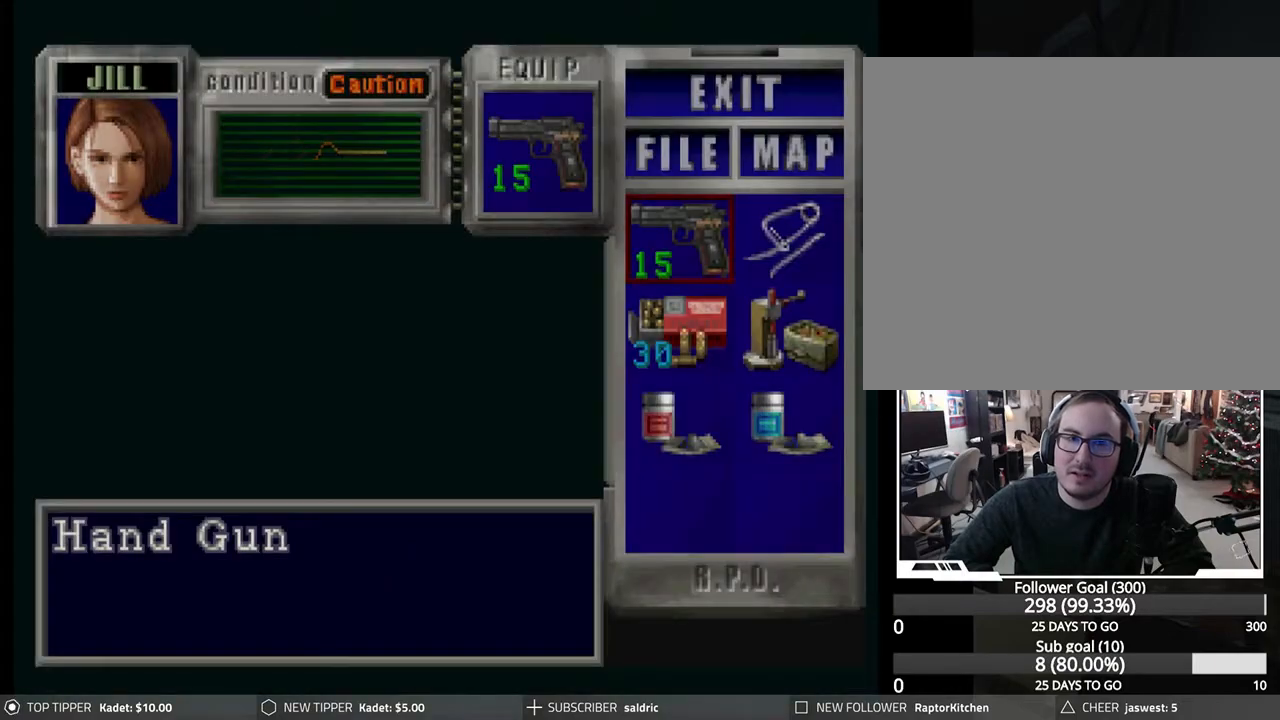
{"buttons": [], "left_stick": "center", "events": []}